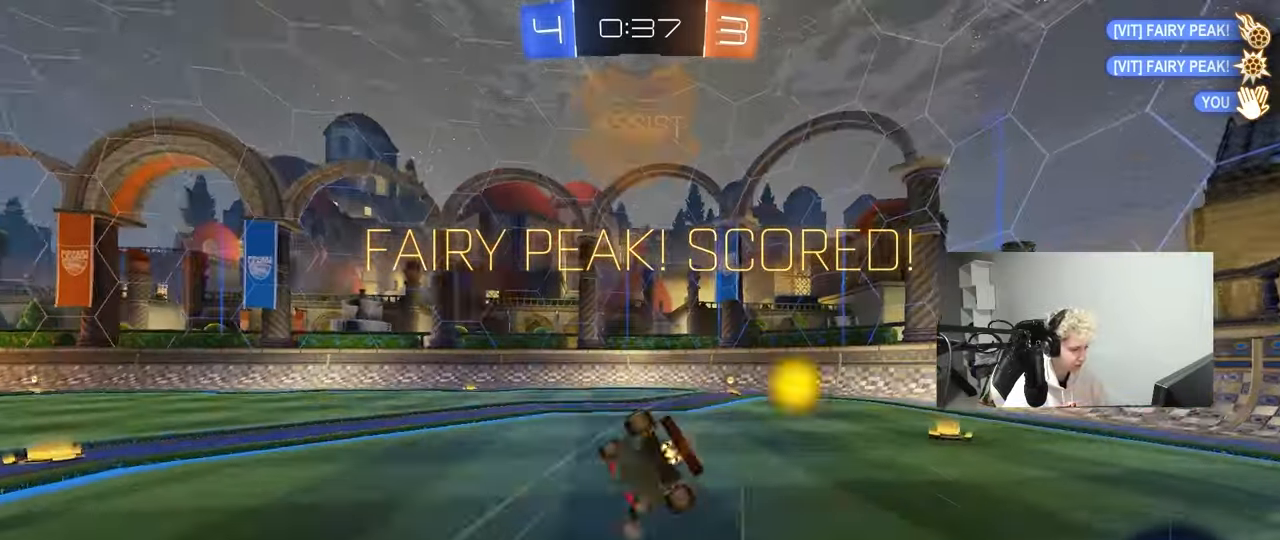
Gameplay with keyboard and mouse; each line is a JSON object with the keys and mouse buttons held at the frame after it. "events" lists presses ("down") and releases ("up") of "1", "2", "3", "4", "5", "a", "alt", "c", "caps_lock", "ctrl", "d", "e", "f", "g", "q", "r", "s", "shift", "space", "t", "tab", "v", "w", "x", "z", "mouse_left", "mouse_wheel" and "mouse_right" between this image and that frame as [ms after this image, input, new state], when the widget could be followed in between. "mouse_left", "mouse_wheel", "mouse_right" = the "left", "wheel", "right" buttons of the "mouse" list. No other keys are recorded. "wheel" means that the mouse wheel is clicked or scrolled. "mouse_move" is the direction in which the mouse moves at that frame (one of eight, or "still"), when it could be read.
{"keys": ["d", "s", "shift"], "mouse": [], "mouse_move": "still", "events": [[50, "mouse_left", "up"], [50, "mouse_right", "up"], [200, "s", "up"], [383, "s", "down"]]}
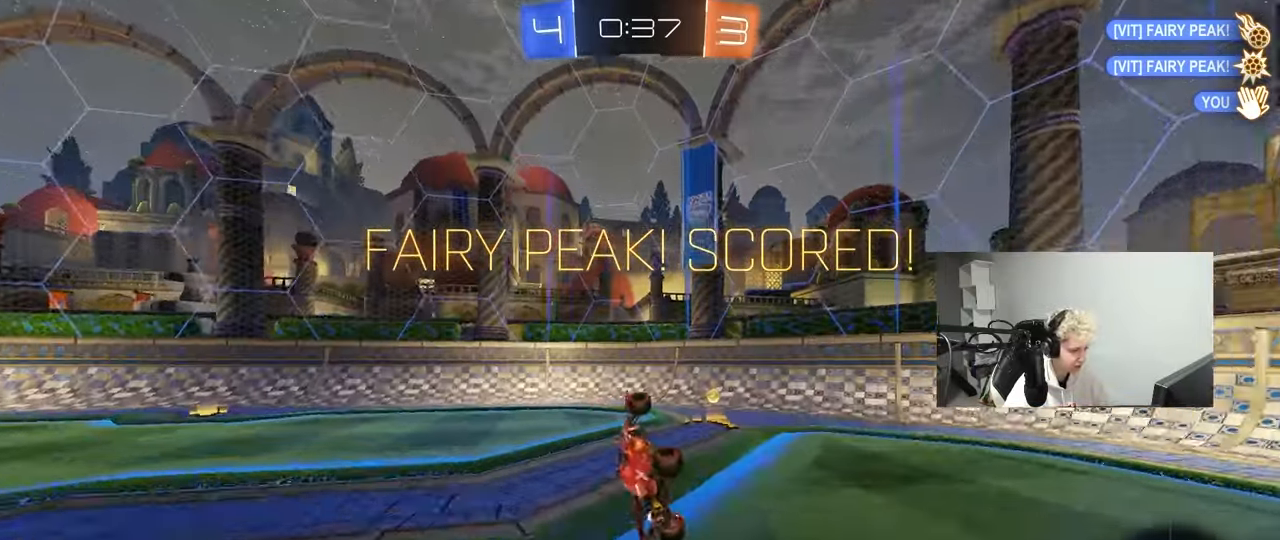
{"keys": ["a", "w"], "mouse": [], "mouse_move": "still", "events": [[33, "s", "up"], [67, "d", "up"], [117, "shift", "up"], [167, "a", "down"], [267, "a", "up"], [267, "w", "down"], [450, "a", "down"]]}
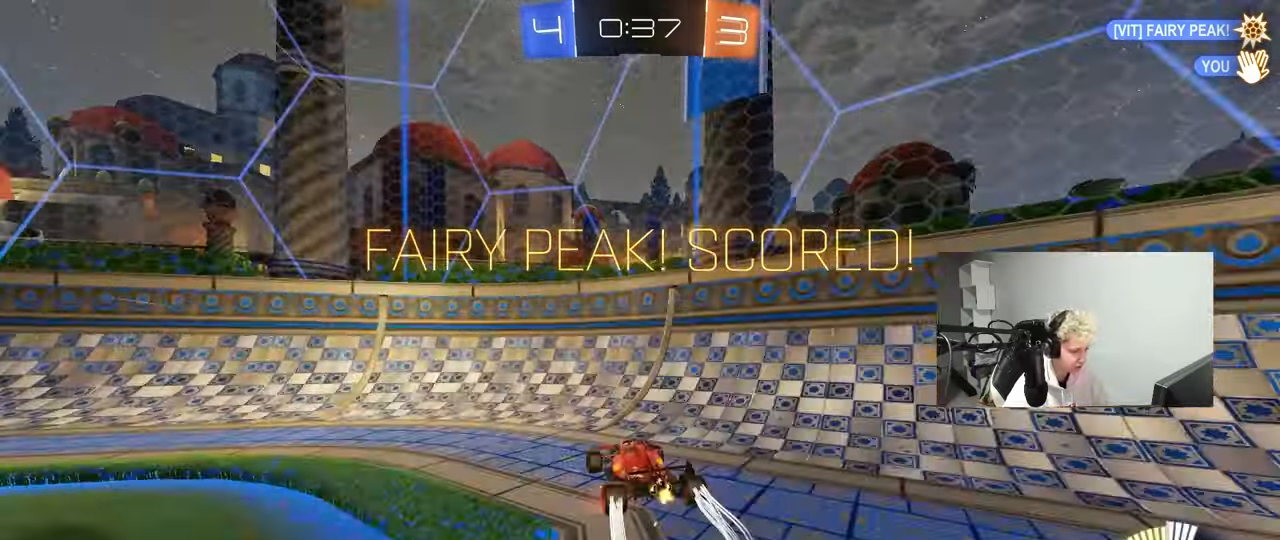
{"keys": [], "mouse": [], "mouse_move": "still", "events": [[133, "a", "up"], [133, "w", "up"]]}
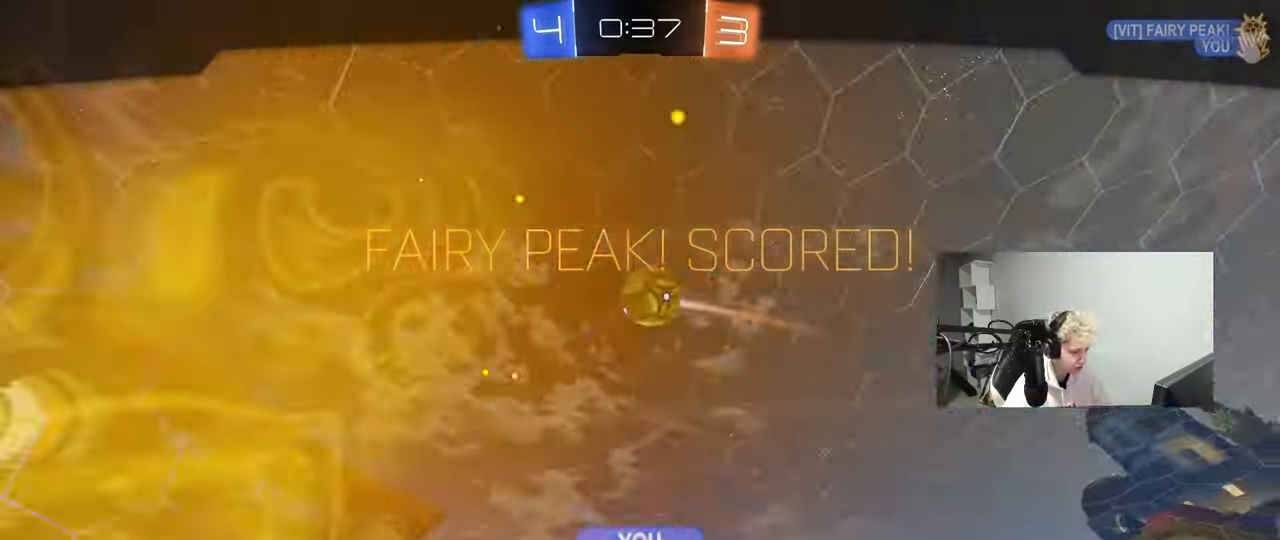
{"keys": [], "mouse": [], "mouse_move": "still", "events": []}
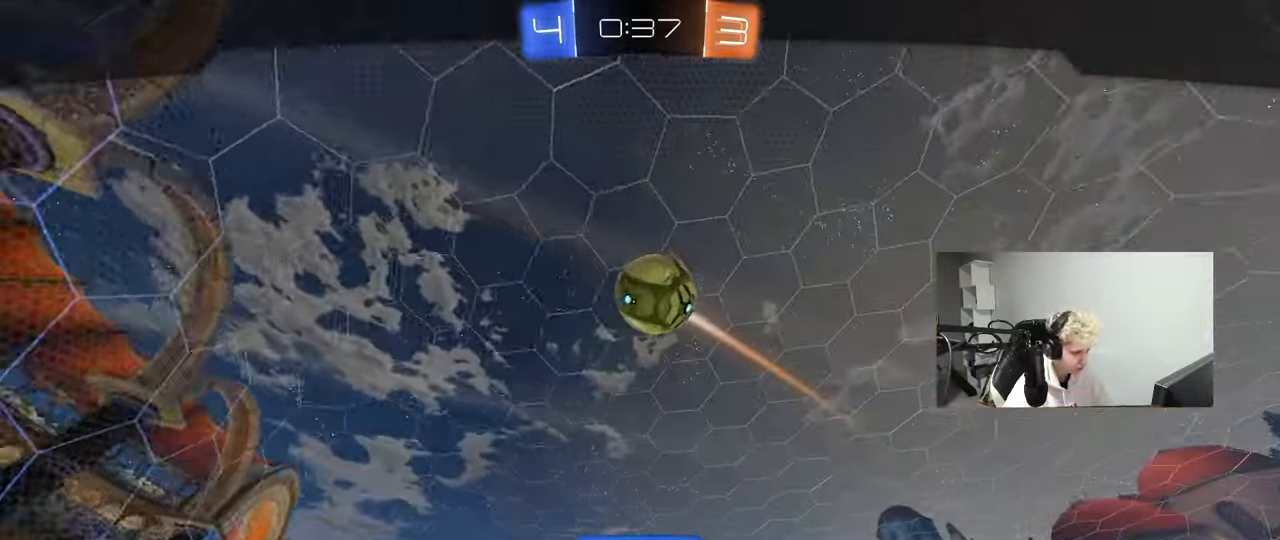
{"keys": [], "mouse": [], "mouse_move": "still", "events": []}
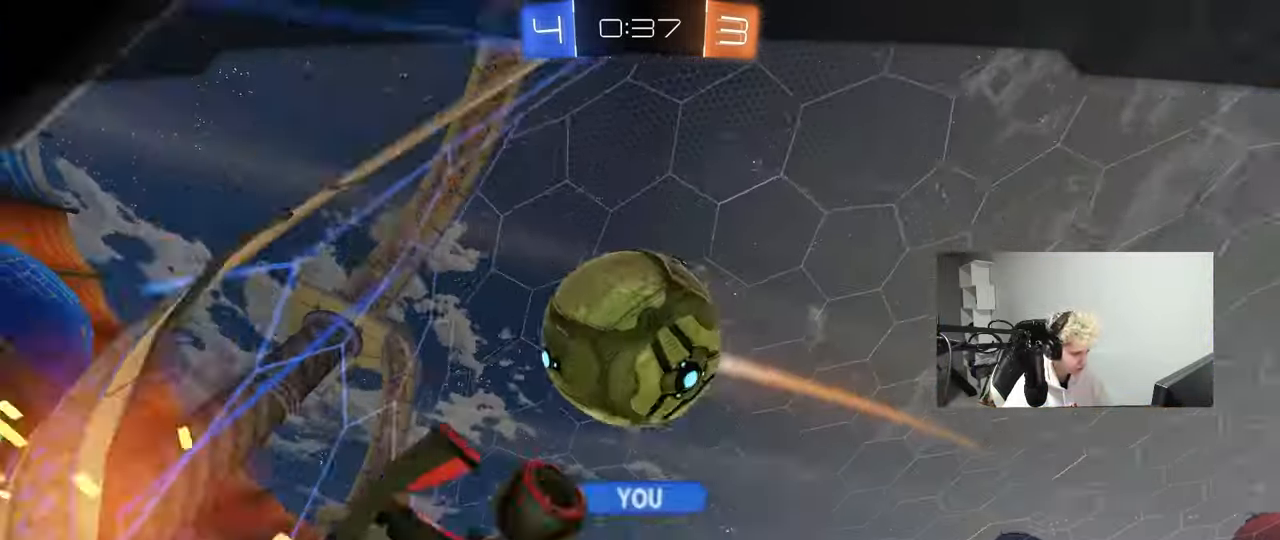
{"keys": [], "mouse": [], "mouse_move": "still", "events": []}
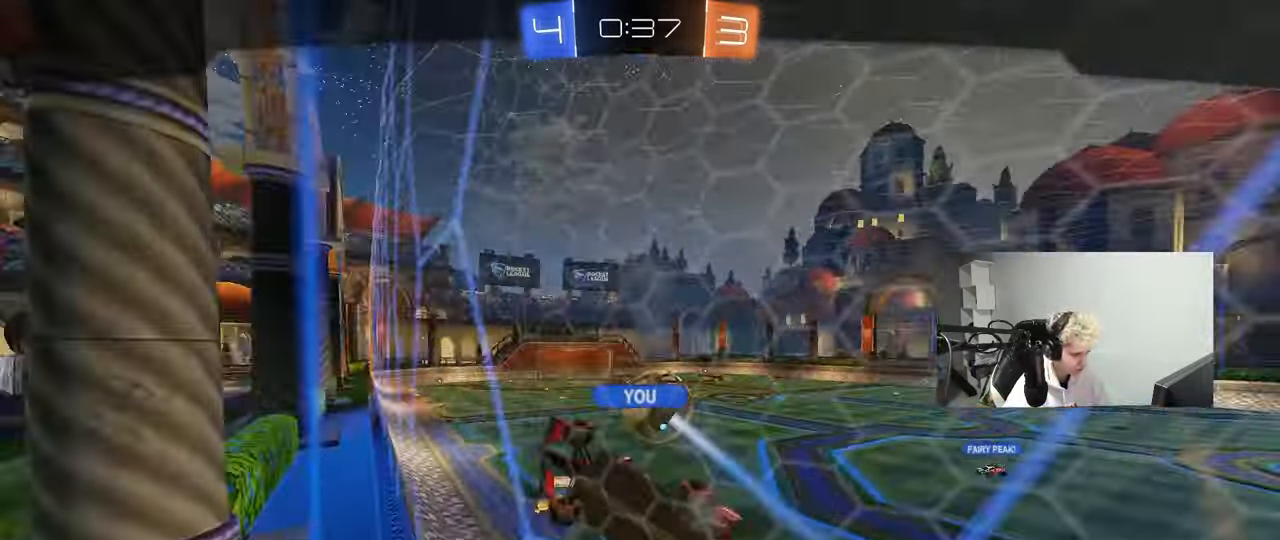
{"keys": [], "mouse": [], "mouse_move": "still", "events": [[283, "mouse_right", "down"], [433, "mouse_right", "up"]]}
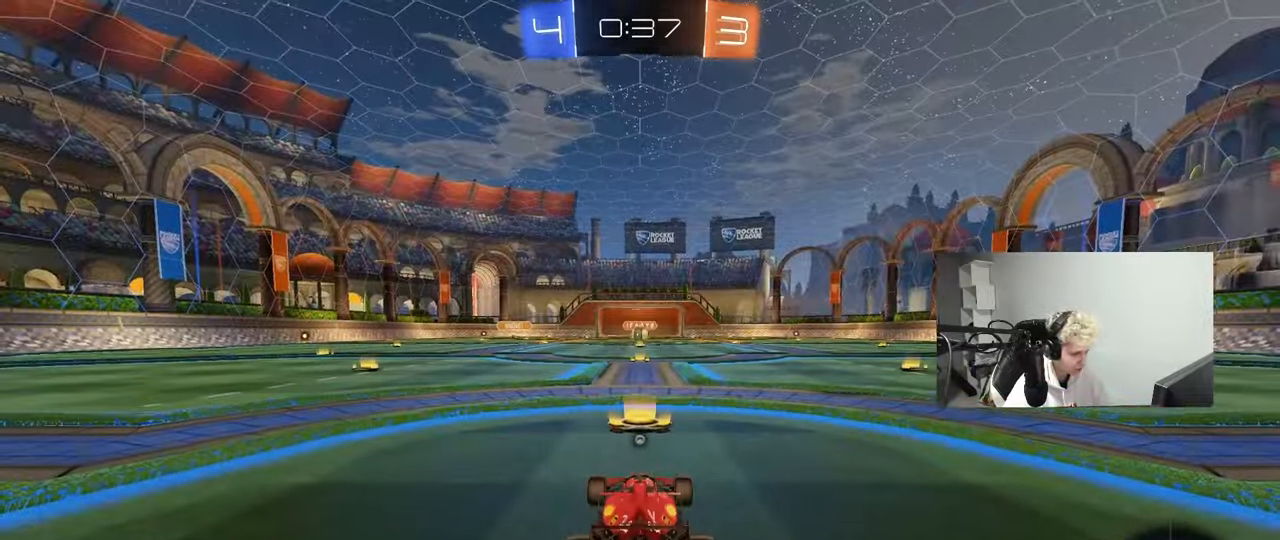
{"keys": [], "mouse": ["wheel"], "mouse_move": "still", "events": [[33, "mouse_right", "down"], [217, "mouse_right", "up"], [267, "mouse_right", "down"], [400, "mouse_right", "up"], [450, "mouse_wheel", "down"]]}
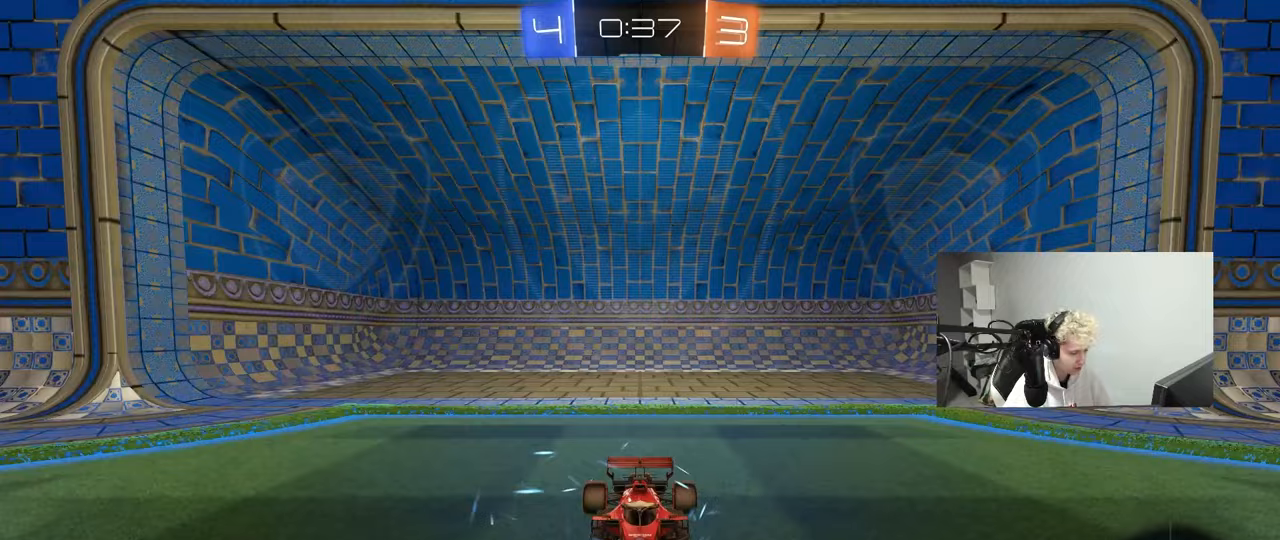
{"keys": [], "mouse": [], "mouse_move": "up-right", "events": [[83, "mouse_wheel", "up"], [183, "mouse_wheel", "down"], [317, "mouse_wheel", "up"]]}
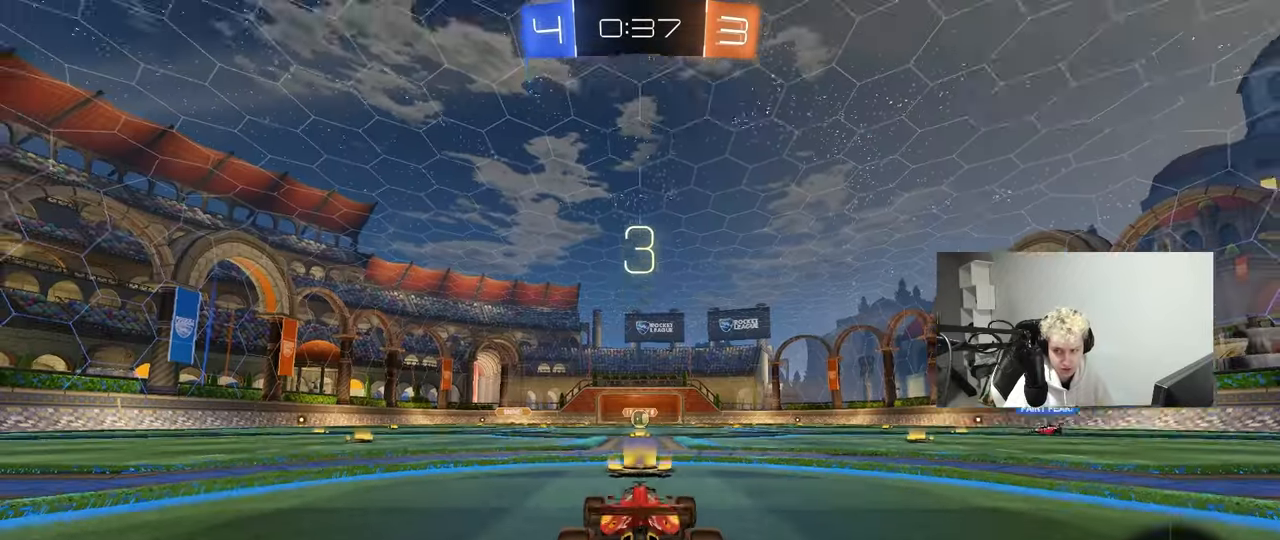
{"keys": [], "mouse": ["wheel"], "mouse_move": "still", "events": [[150, "mouse_wheel", "down"], [283, "mouse_wheel", "up"], [383, "mouse_wheel", "down"]]}
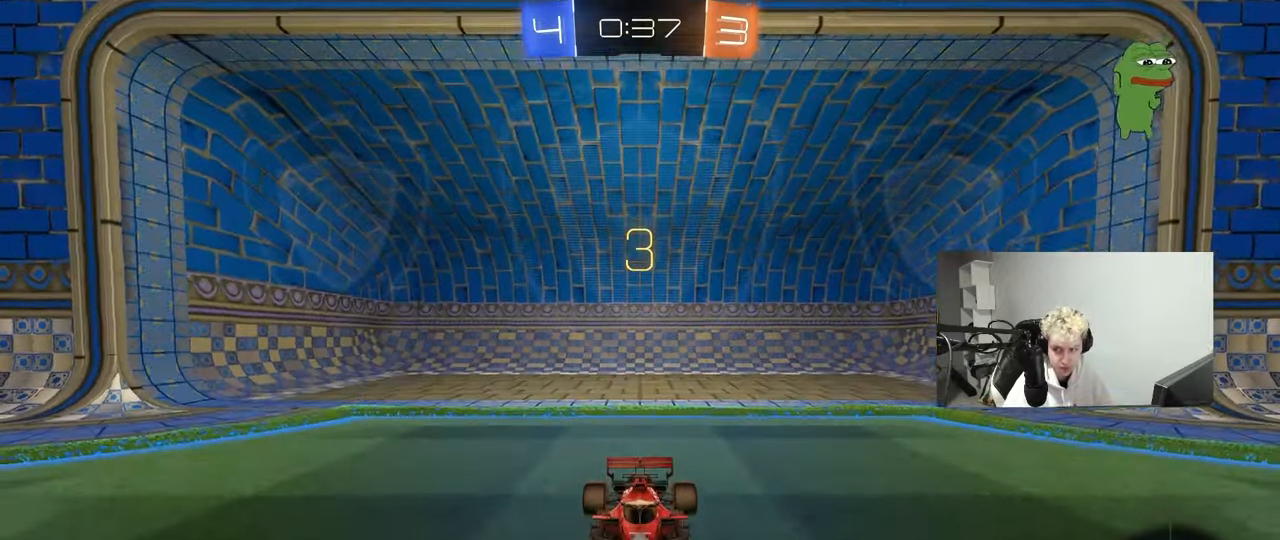
{"keys": [], "mouse": ["wheel"], "mouse_move": "down-left", "events": [[17, "mouse_wheel", "up"], [167, "mouse_wheel", "down"], [267, "mouse_wheel", "up"], [400, "mouse_wheel", "down"]]}
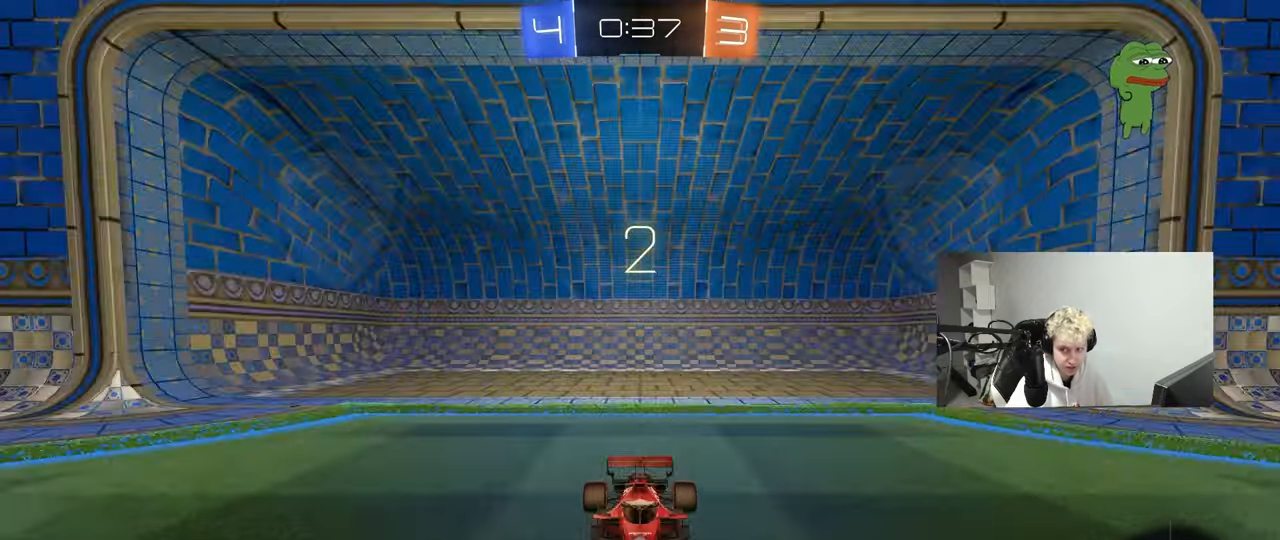
{"keys": ["tab"], "mouse": [], "mouse_move": "still", "events": [[50, "mouse_wheel", "up"], [183, "mouse_wheel", "down"], [317, "mouse_wheel", "up"], [467, "tab", "down"]]}
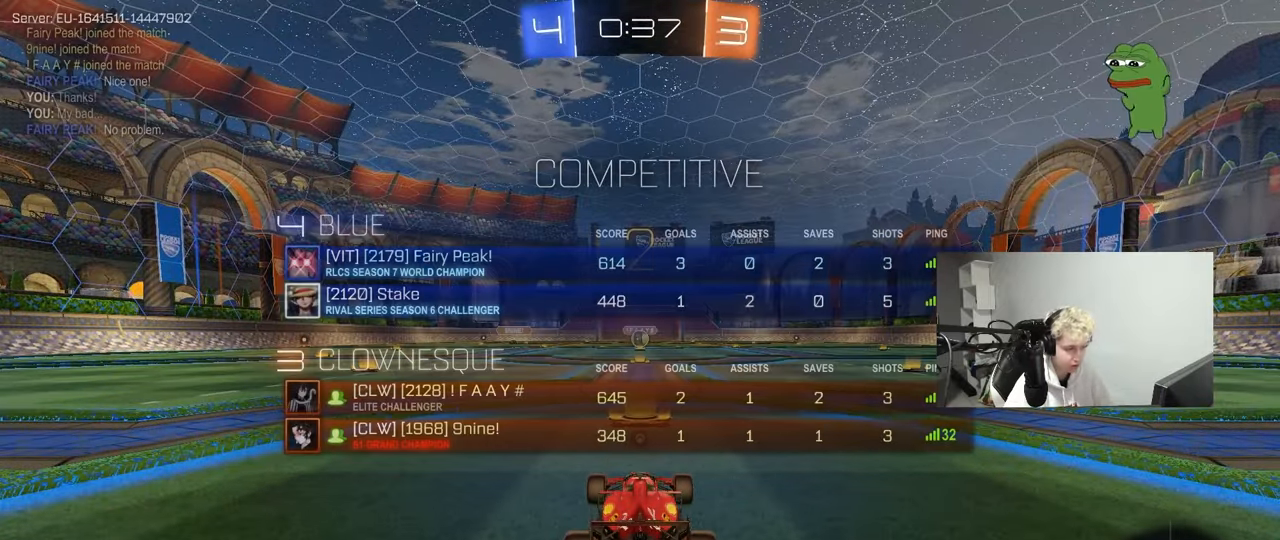
{"keys": ["w"], "mouse": ["left"], "mouse_move": "down-right", "events": [[50, "mouse_left", "down"], [100, "space", "down"], [250, "space", "up"], [333, "tab", "up"], [483, "w", "down"]]}
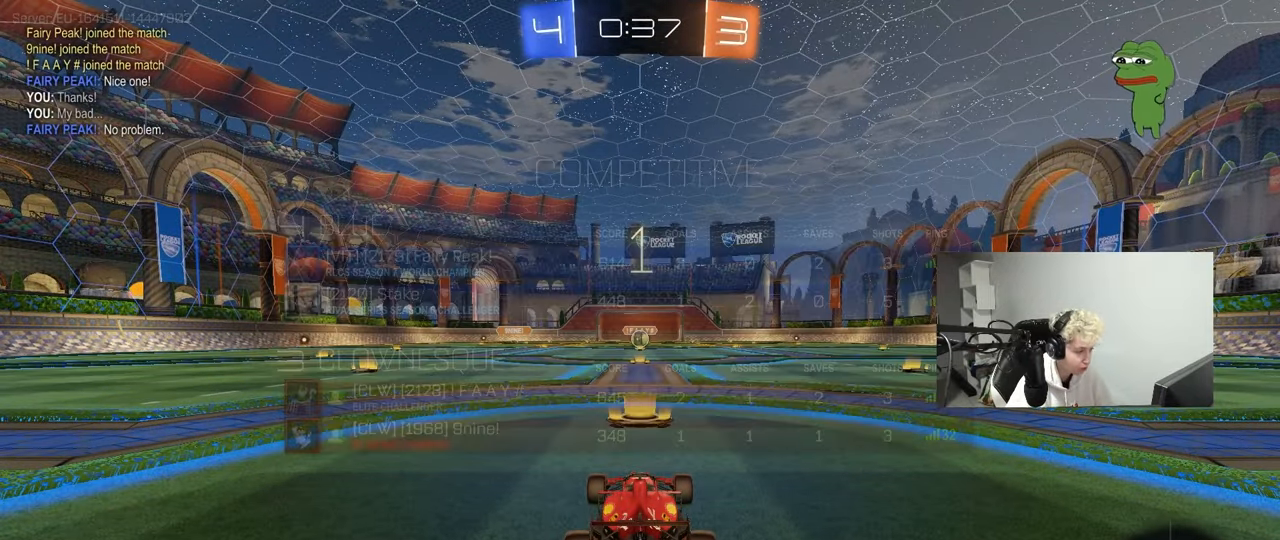
{"keys": ["w"], "mouse": ["left"], "mouse_move": "right", "events": []}
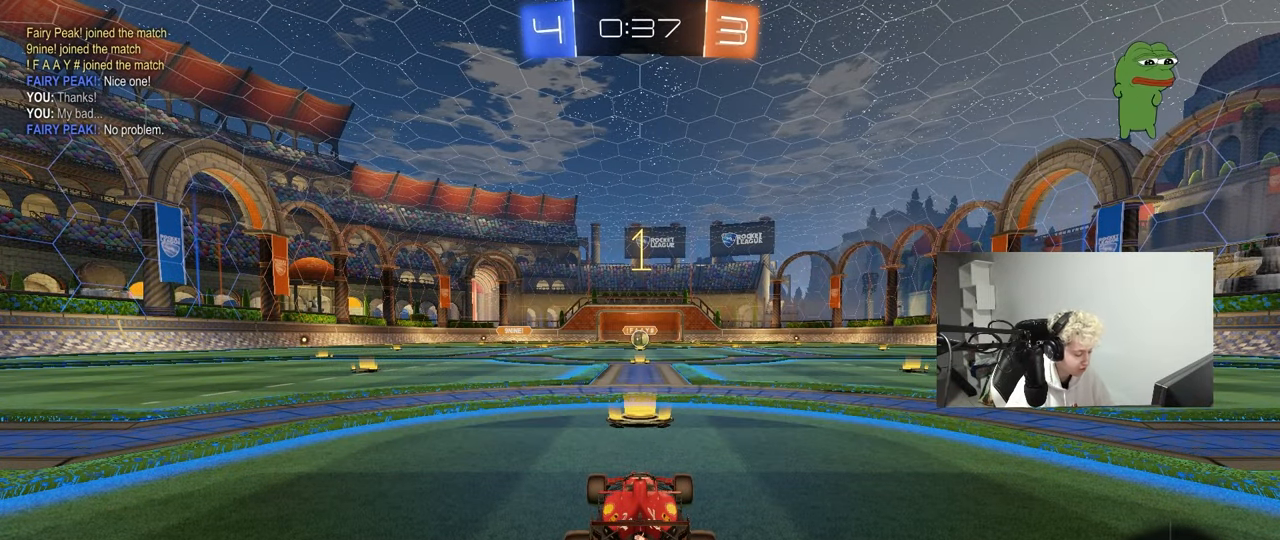
{"keys": ["w"], "mouse": ["left"], "mouse_move": "down-right", "events": []}
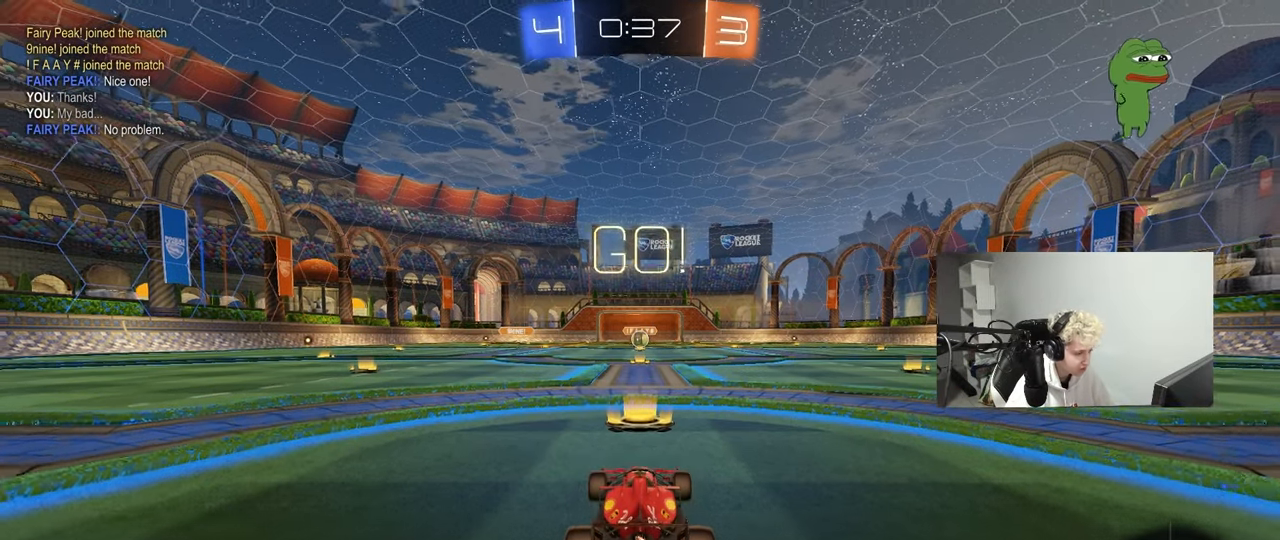
{"keys": ["a", "s", "shift"], "mouse": ["left", "right"], "mouse_move": "down", "events": [[200, "d", "down"], [250, "mouse_right", "down"], [283, "d", "up"], [333, "a", "down"], [333, "mouse_right", "up"], [333, "shift", "down"], [383, "mouse_right", "down"], [433, "s", "down"], [433, "w", "up"]]}
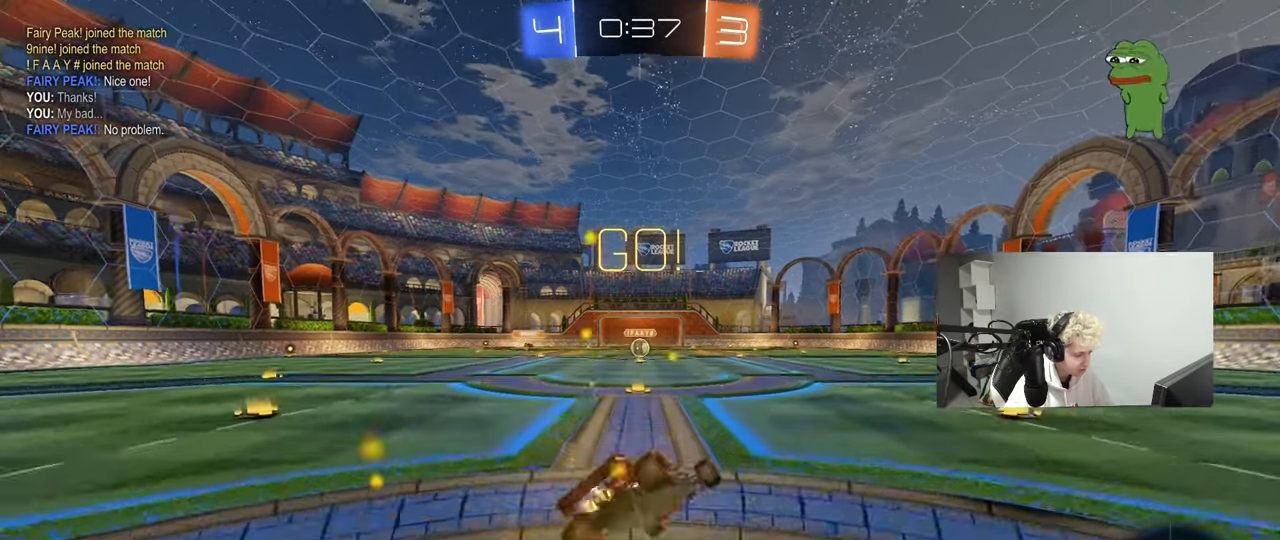
{"keys": ["a", "s", "shift"], "mouse": ["left"], "mouse_move": "right", "events": [[33, "mouse_right", "up"], [250, "mouse_left", "up"], [350, "s", "up"], [450, "mouse_left", "down"], [450, "s", "down"]]}
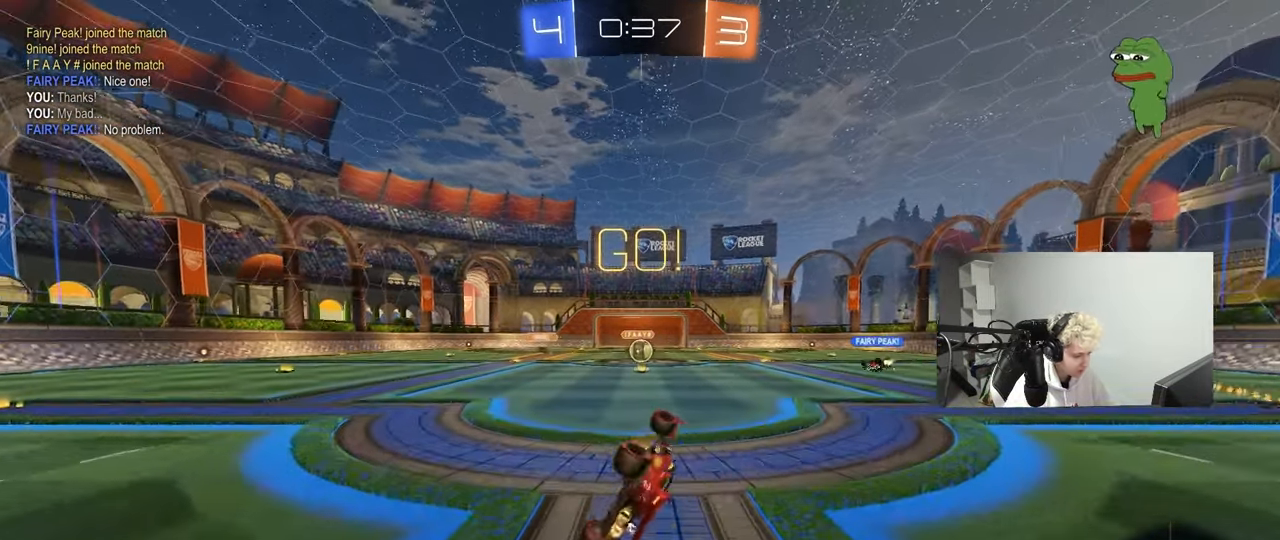
{"keys": ["w"], "mouse": [], "mouse_move": "still", "events": [[33, "mouse_left", "up"], [133, "shift", "up"], [233, "s", "up"], [267, "a", "up"], [417, "w", "down"]]}
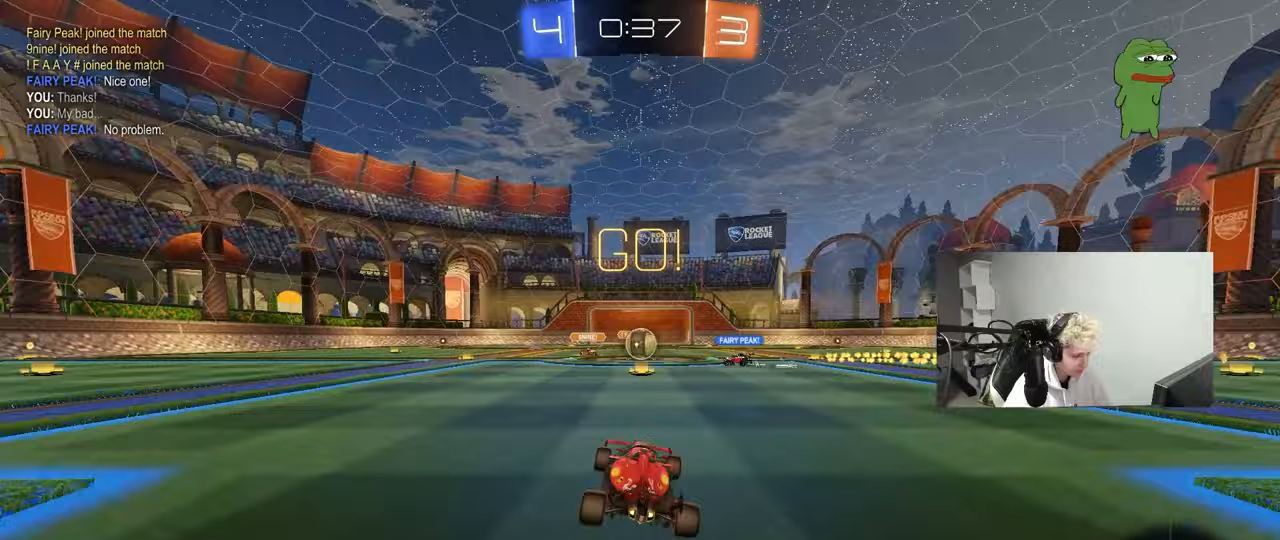
{"keys": ["a", "w"], "mouse": [], "mouse_move": "still", "events": [[383, "a", "down"]]}
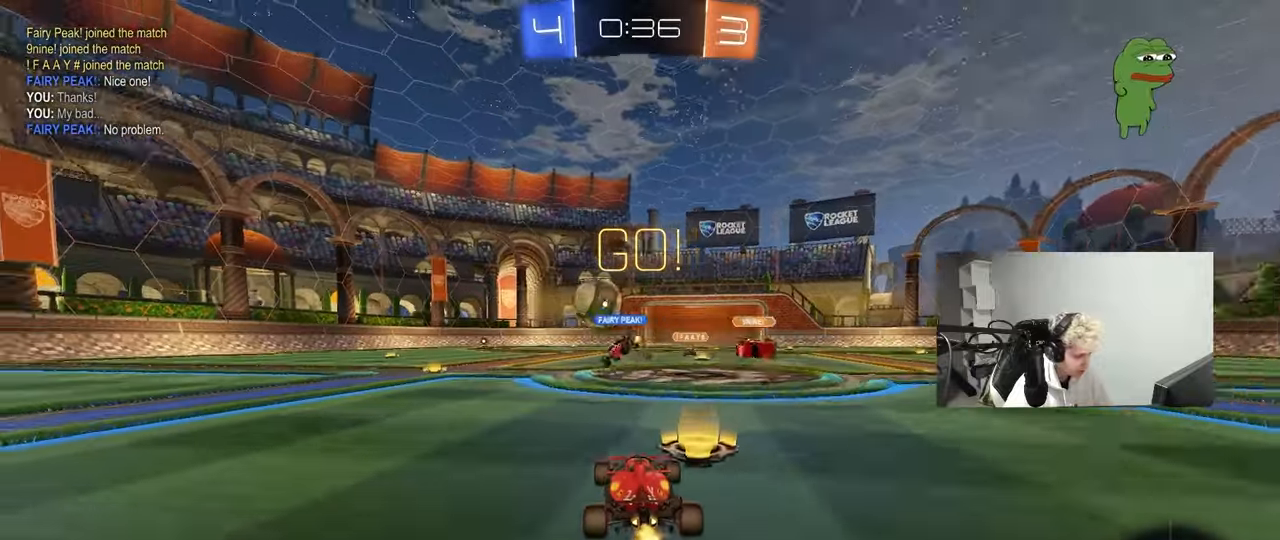
{"keys": ["a", "w"], "mouse": ["left"], "mouse_move": "still", "events": [[33, "mouse_left", "down"], [33, "shift", "down"], [167, "shift", "up"]]}
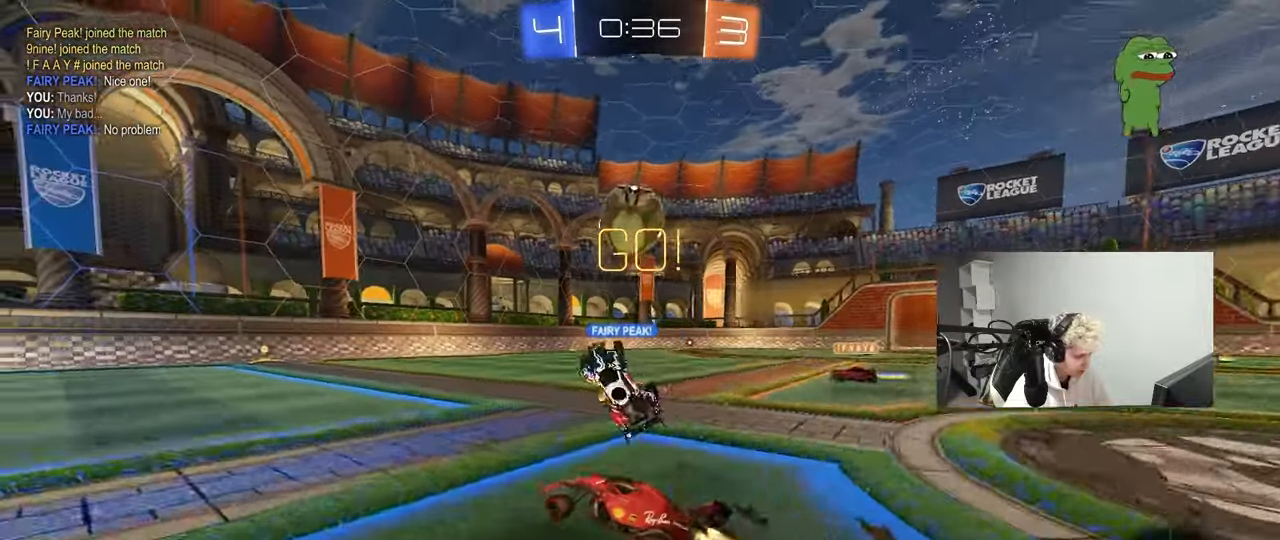
{"keys": ["d", "w"], "mouse": [], "mouse_move": "still", "events": [[50, "a", "up"], [133, "d", "down"], [183, "d", "up"], [317, "mouse_left", "up"], [467, "d", "down"]]}
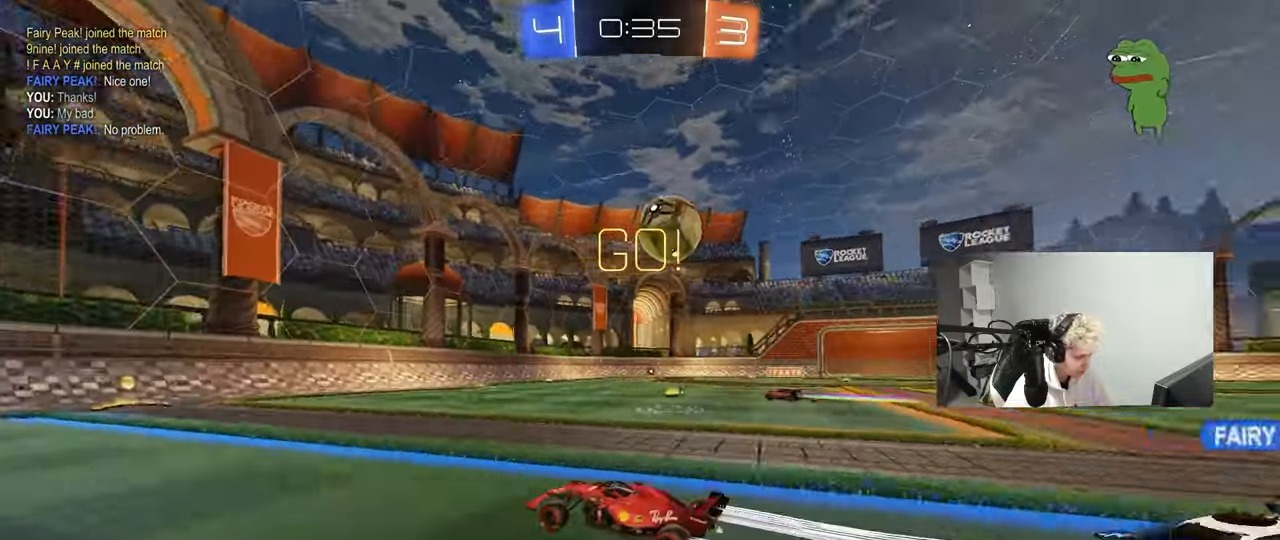
{"keys": ["a", "w"], "mouse": ["left"], "mouse_move": "down-left", "events": [[200, "d", "up"], [250, "a", "down"], [333, "mouse_left", "down"]]}
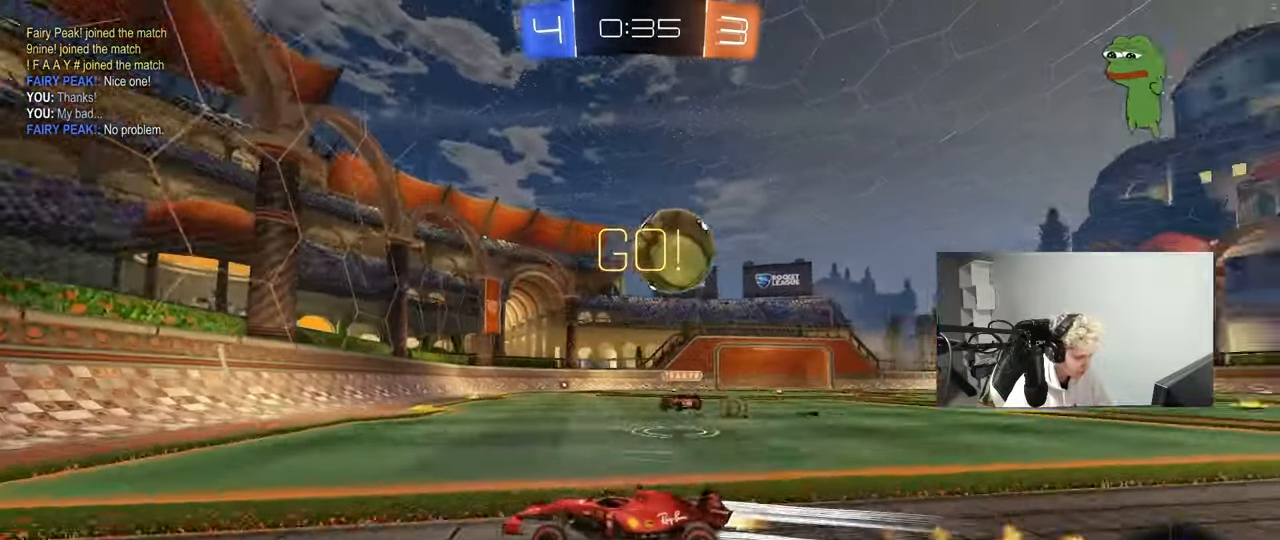
{"keys": ["a", "w"], "mouse": [], "mouse_move": "still", "events": [[33, "shift", "down"], [67, "mouse_left", "up"], [167, "shift", "up"]]}
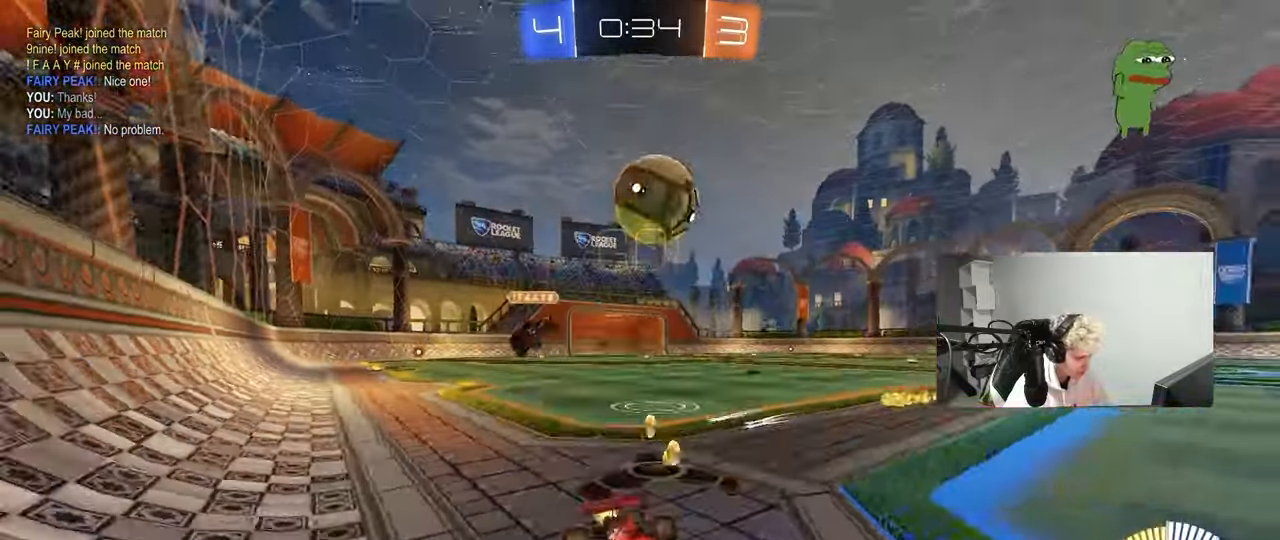
{"keys": ["a", "shift", "w"], "mouse": [], "mouse_move": "still", "events": [[83, "a", "up"], [83, "mouse_left", "down"], [267, "mouse_left", "up"], [417, "a", "down"], [417, "shift", "down"]]}
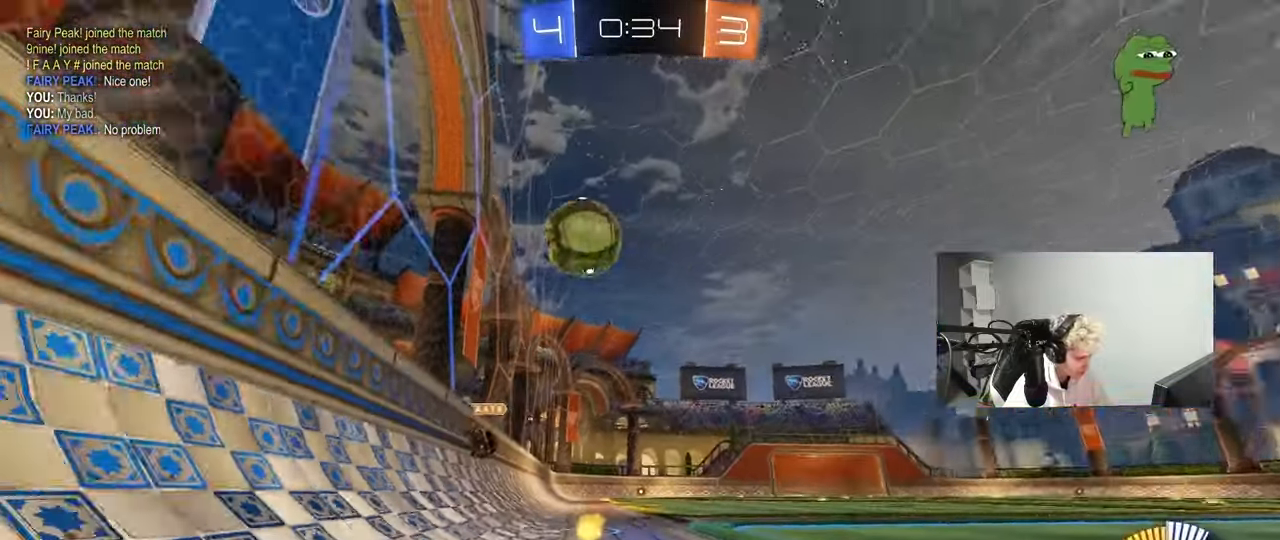
{"keys": ["a", "w"], "mouse": [], "mouse_move": "still", "events": [[250, "shift", "up"]]}
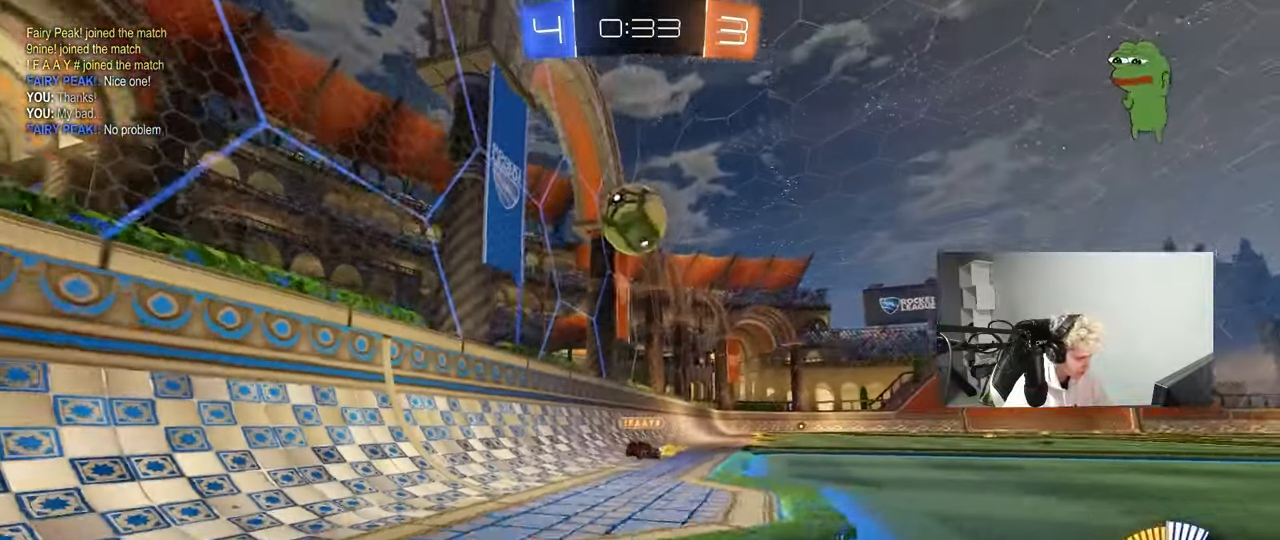
{"keys": [], "mouse": ["right"], "mouse_move": "still", "events": [[117, "w", "up"], [217, "s", "down"], [250, "mouse_right", "down"], [300, "shift", "down"], [450, "a", "up"], [450, "s", "up"], [450, "shift", "up"]]}
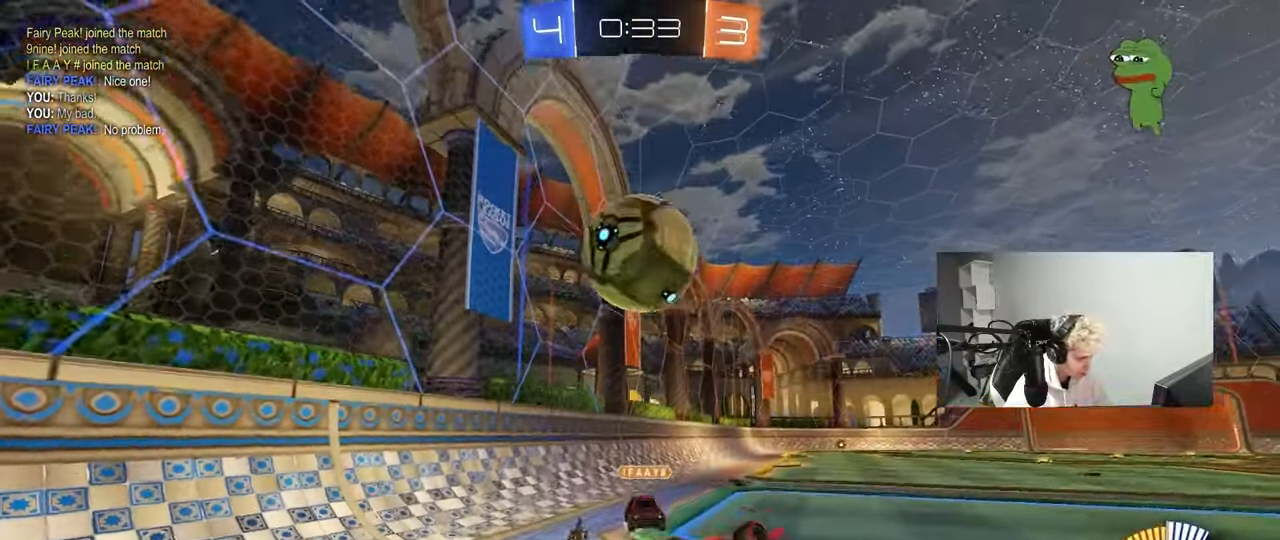
{"keys": ["a", "s", "shift"], "mouse": ["left"], "mouse_move": "still", "events": [[33, "mouse_left", "down"], [33, "s", "down"], [133, "a", "down"], [133, "shift", "down"], [183, "mouse_right", "up"], [183, "s", "up"], [283, "s", "down"]]}
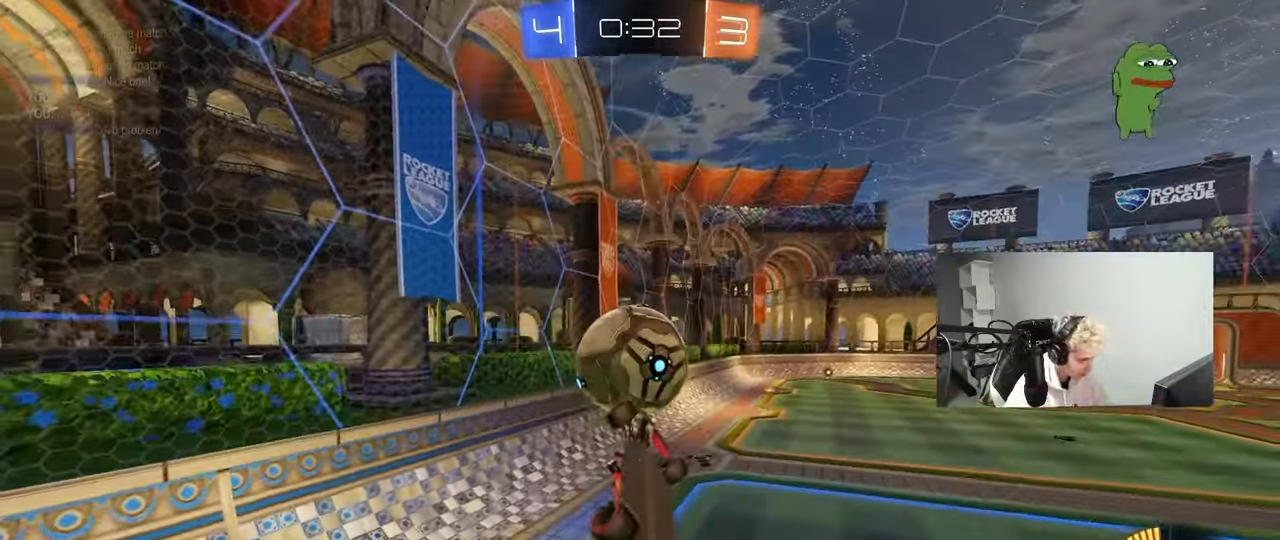
{"keys": ["a", "w"], "mouse": ["left"], "mouse_move": "still", "events": [[100, "mouse_left", "up"], [200, "a", "up"], [200, "mouse_left", "down"], [200, "s", "up"], [200, "shift", "up"], [250, "a", "down"], [250, "shift", "down"], [333, "w", "down"], [483, "shift", "up"]]}
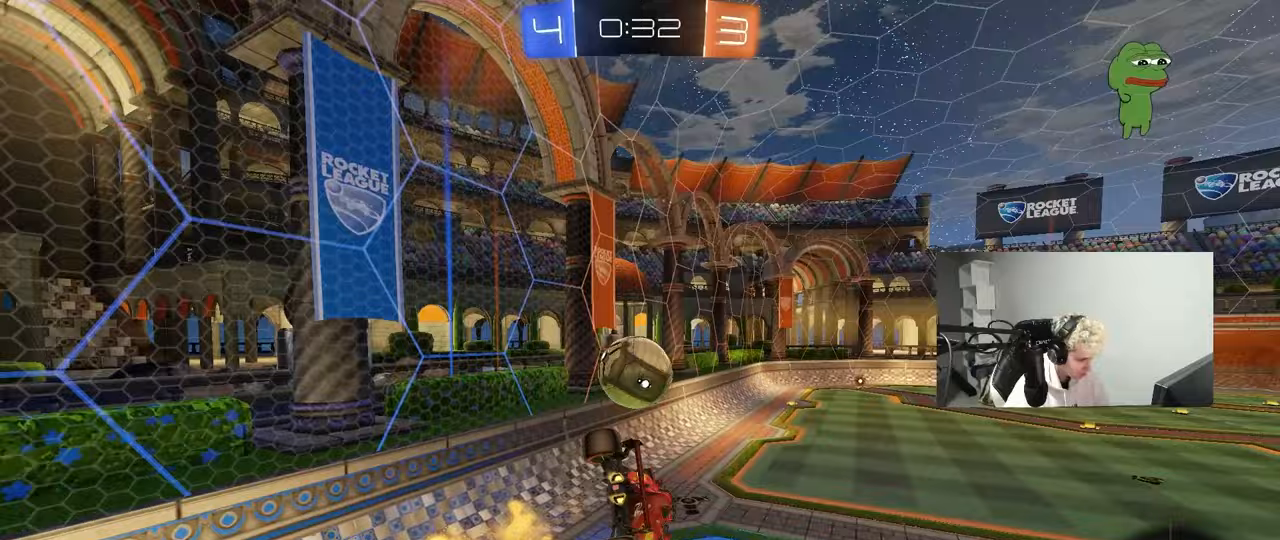
{"keys": ["d"], "mouse": ["left"], "mouse_move": "still", "events": [[117, "w", "up"], [217, "a", "up"], [217, "s", "down"], [217, "shift", "down"], [317, "d", "down"], [317, "shift", "up"], [500, "s", "up"]]}
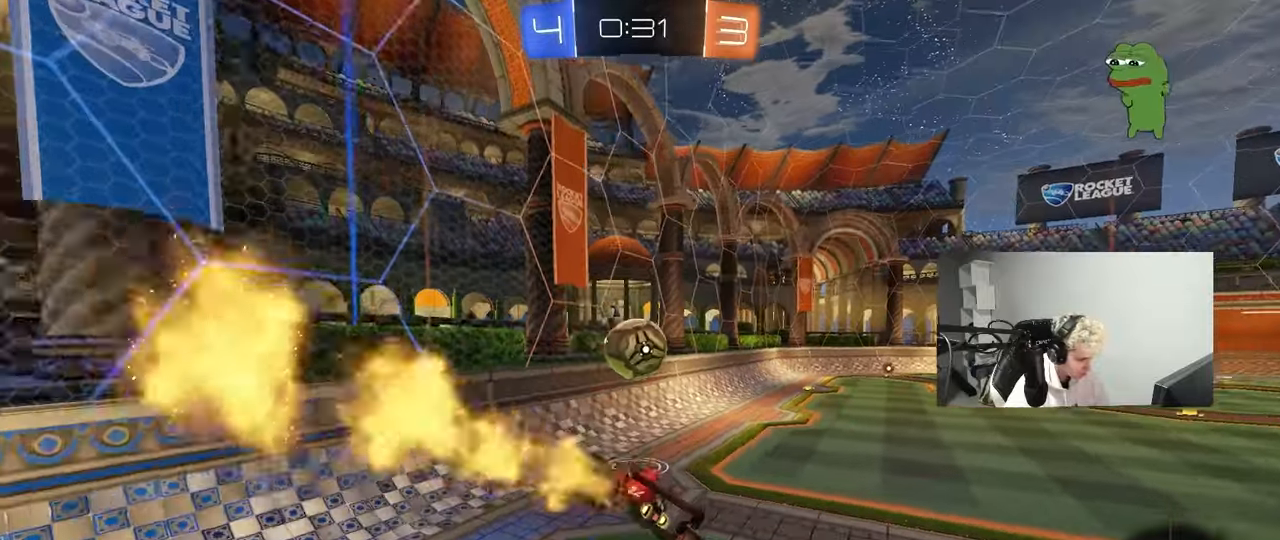
{"keys": ["a", "w"], "mouse": [], "mouse_move": "still", "events": [[33, "a", "down"], [33, "d", "up"], [33, "shift", "down"], [133, "a", "up"], [133, "shift", "up"], [283, "w", "down"], [467, "a", "down"], [467, "mouse_left", "up"]]}
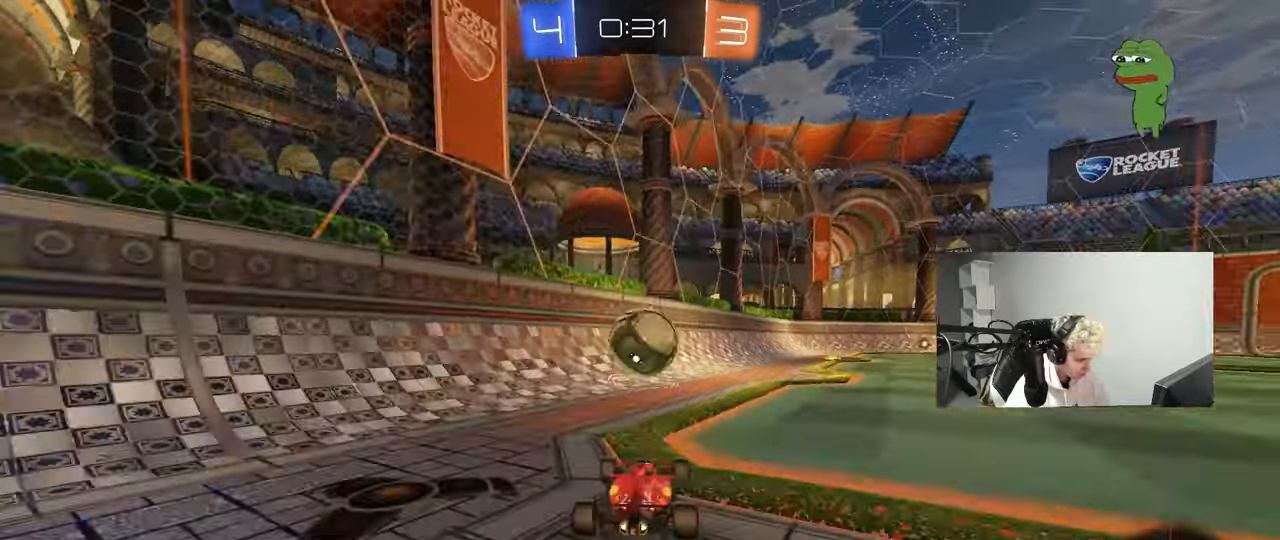
{"keys": ["d", "w"], "mouse": [], "mouse_move": "still", "events": [[50, "a", "up"], [433, "d", "down"]]}